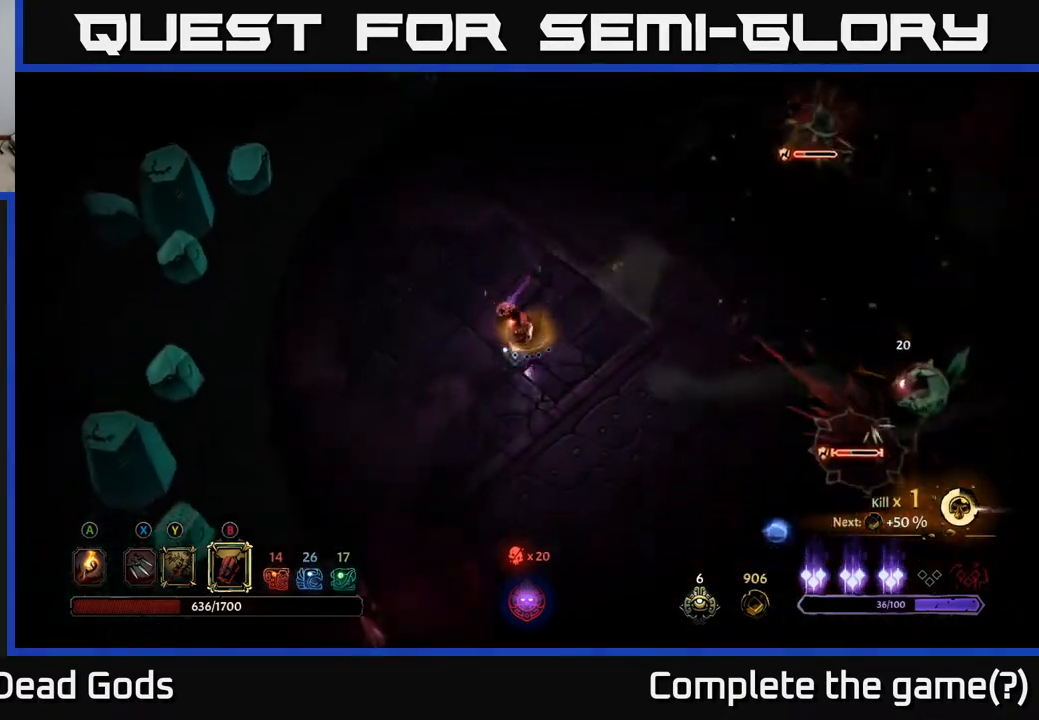
Gameplay with a controller (Xbox layout); each line is a JSON object with the inputs held at the frame after it. "events" lists button and stick changes between this image and that frame as [ms after this image, input, new state], when the widget could be followed in between.
{"buttons": [], "left_stick": "up-right", "right_stick": "center", "events": [[67, "left_stick", "down-right"], [217, "left_stick", "right"], [400, "left_stick", "up-right"]]}
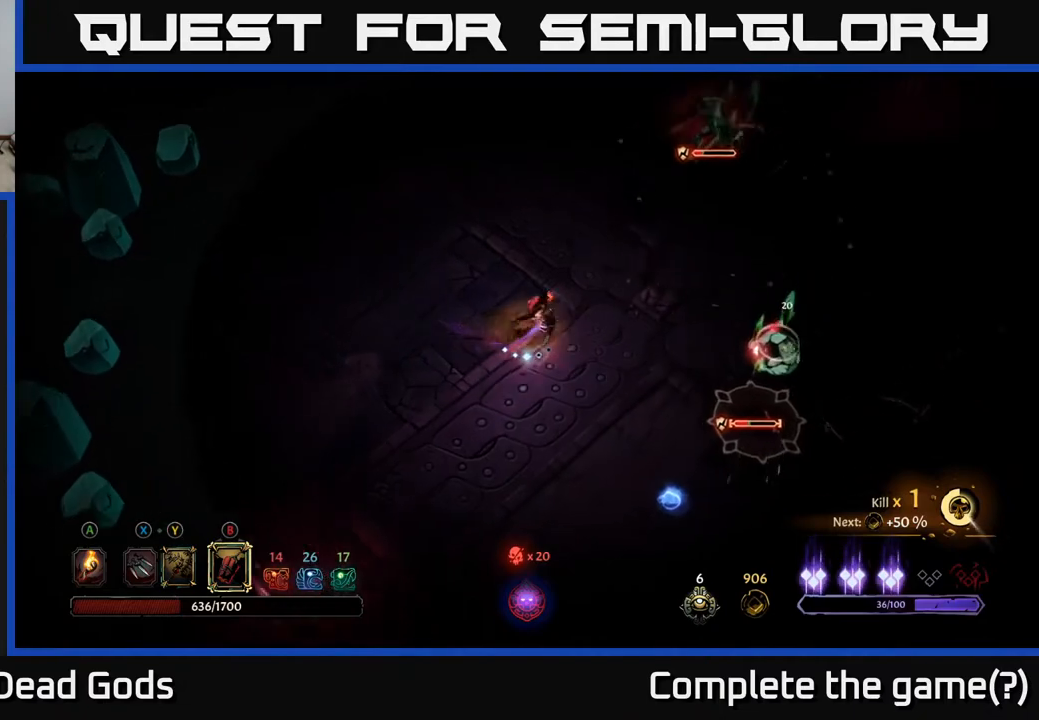
{"buttons": ["Y"], "left_stick": "down-right", "right_stick": "center", "events": [[33, "Y", "down"], [117, "Y", "up"], [300, "Y", "down"], [317, "left_stick", "down-right"]]}
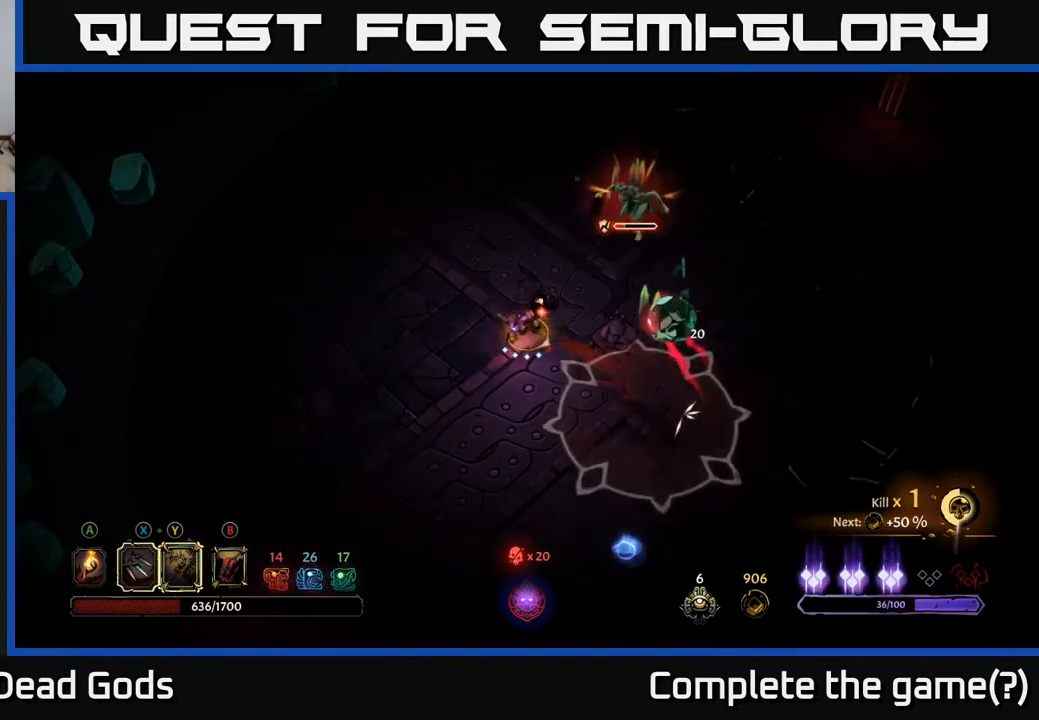
{"buttons": [], "left_stick": "up-right", "right_stick": "center", "events": [[67, "Y", "up"], [267, "left_stick", "up-right"]]}
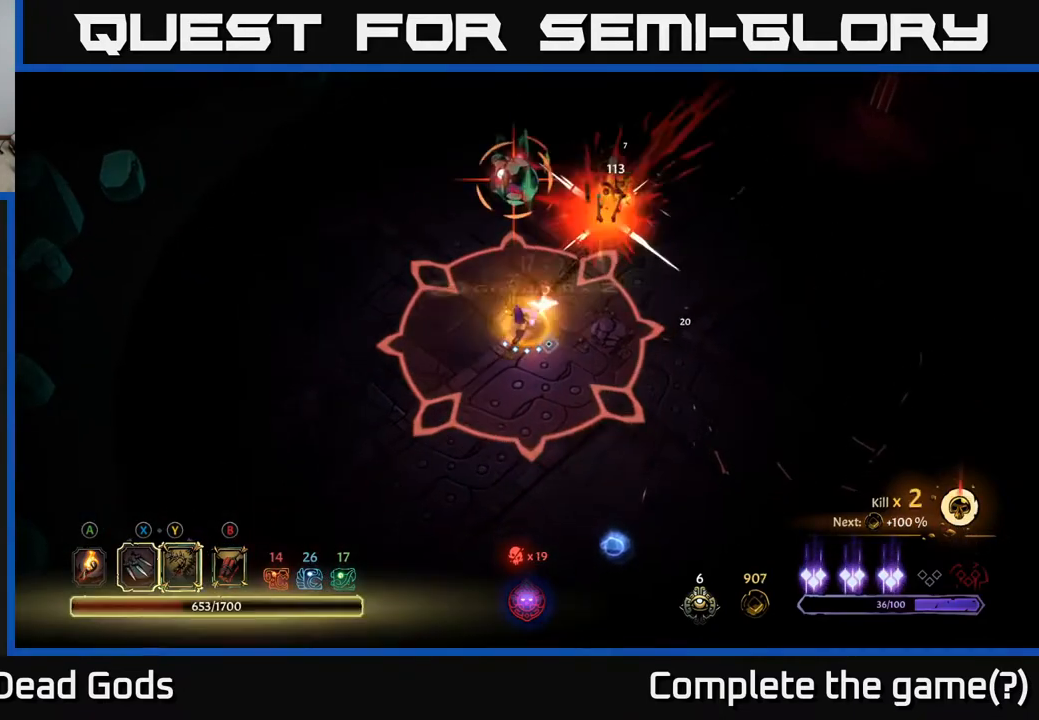
{"buttons": [], "left_stick": "right", "right_stick": "center", "events": [[200, "R2", "down"], [300, "left_stick", "right"], [317, "R2", "up"], [367, "R2", "down"], [483, "R2", "up"]]}
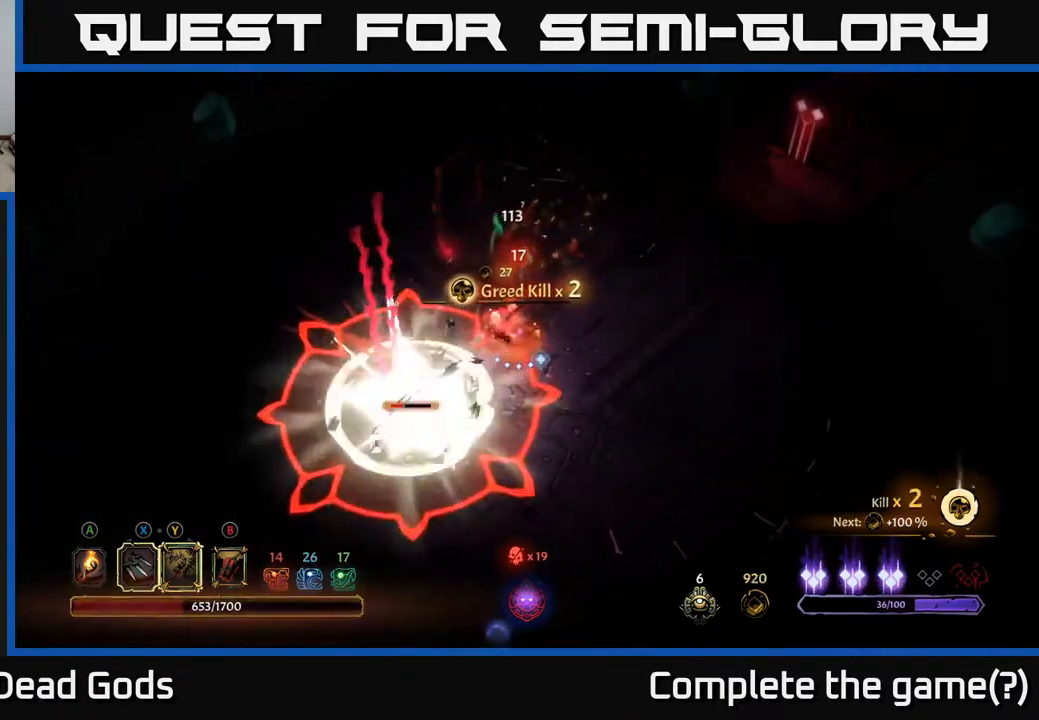
{"buttons": [], "left_stick": "down-left", "right_stick": "center", "events": [[417, "left_stick", "down-left"]]}
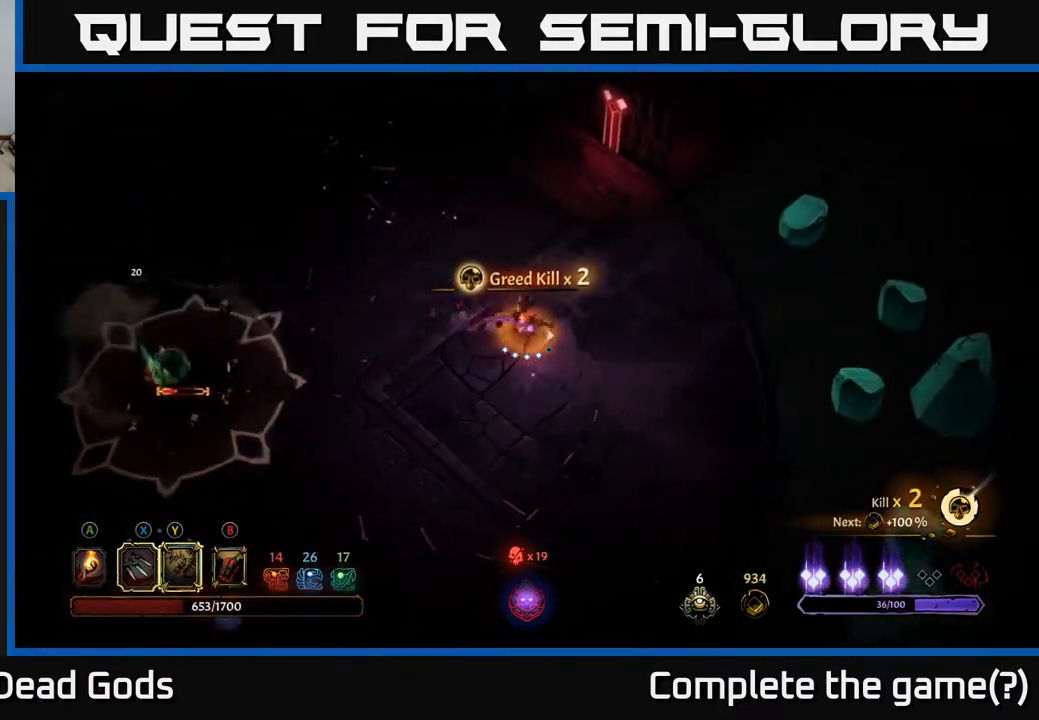
{"buttons": [], "left_stick": "left", "right_stick": "center", "events": [[83, "left_stick", "left"]]}
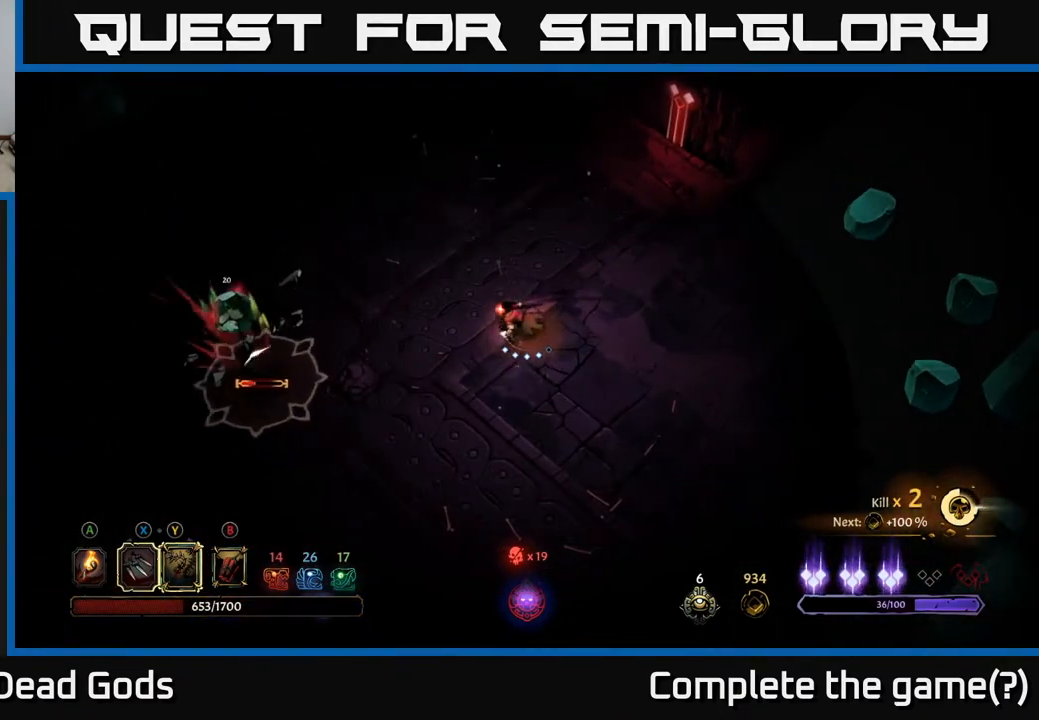
{"buttons": [], "left_stick": "left", "right_stick": "center", "events": [[50, "Y", "down"], [367, "Y", "up"]]}
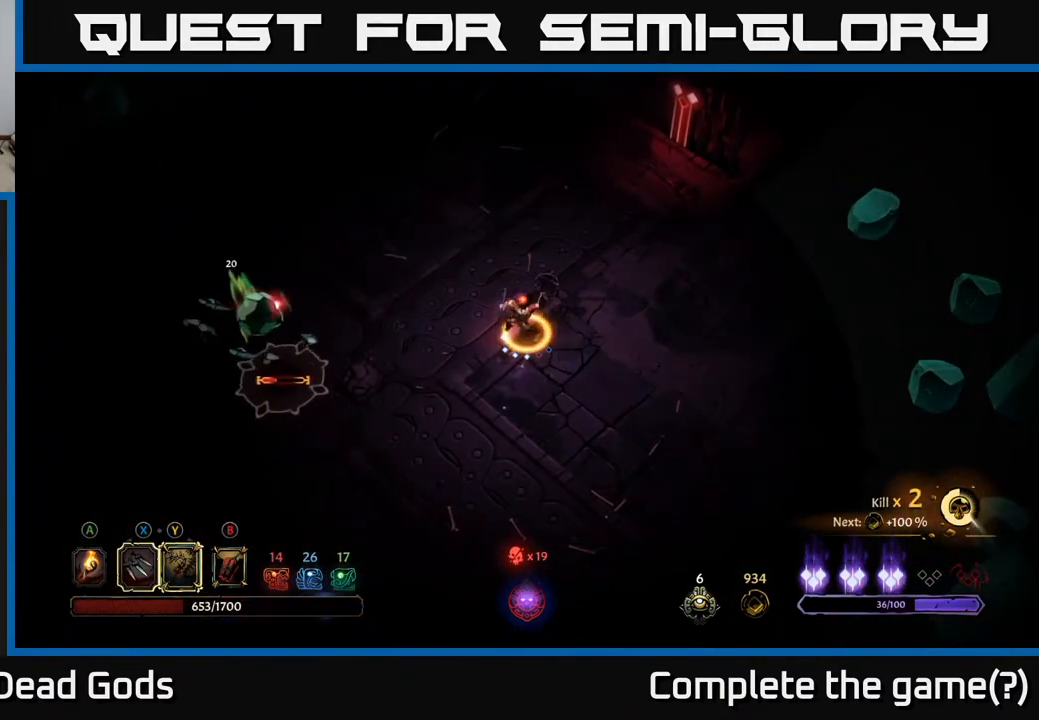
{"buttons": ["Y"], "left_stick": "left", "right_stick": "center", "events": [[450, "Y", "down"]]}
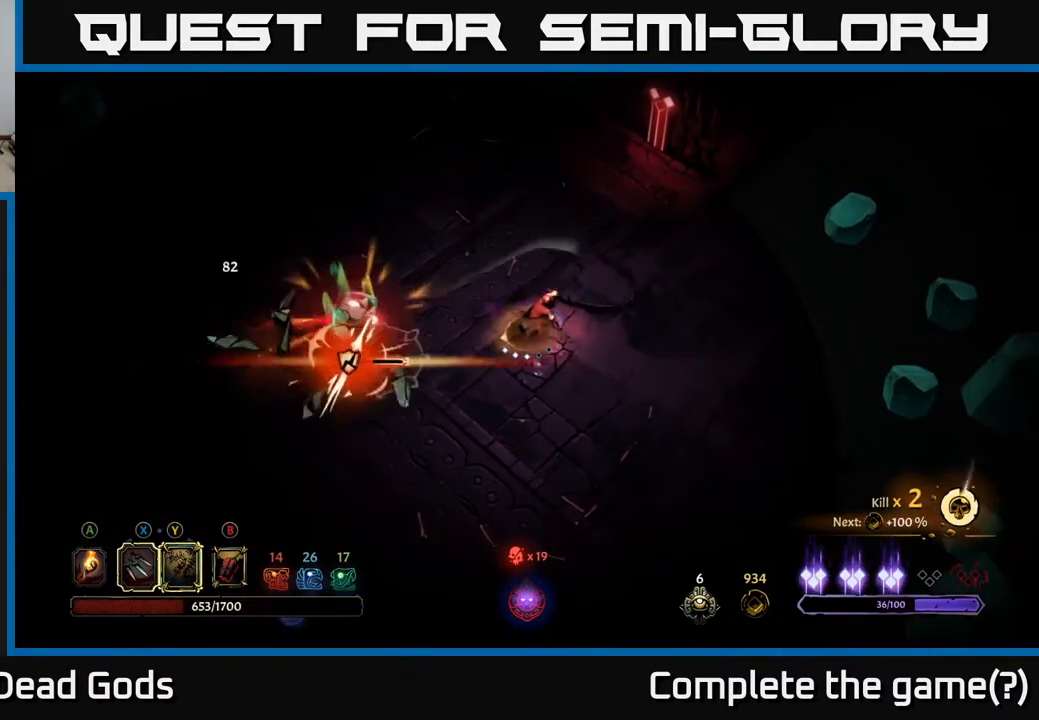
{"buttons": [], "left_stick": "left", "right_stick": "center", "events": [[67, "Y", "up"]]}
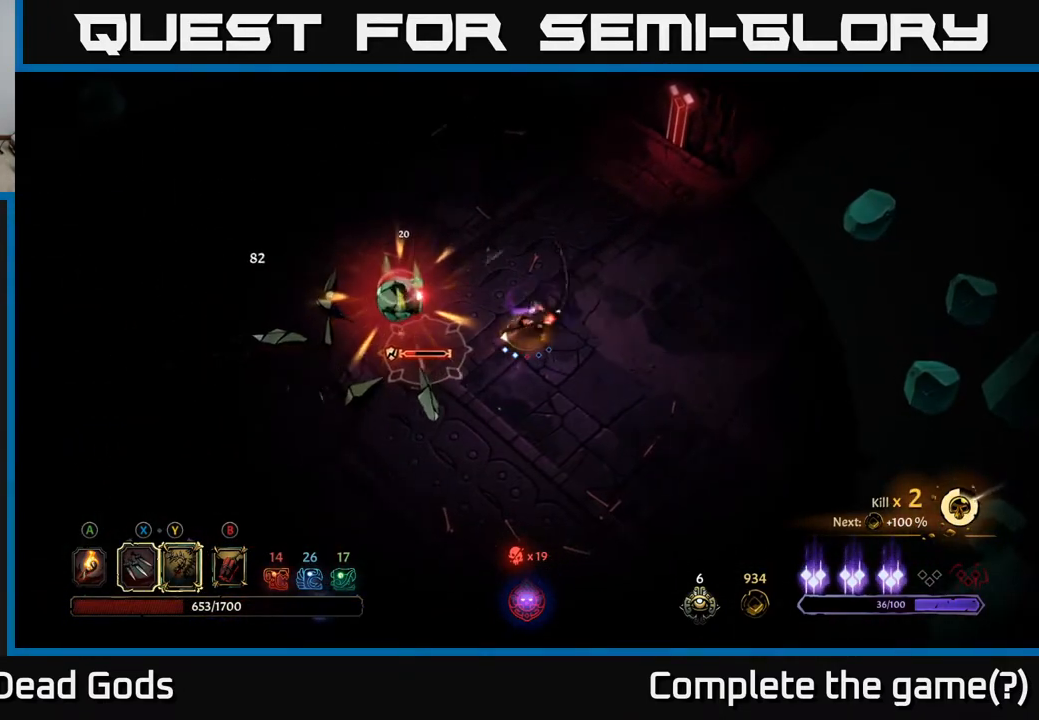
{"buttons": [], "left_stick": "center", "right_stick": "center", "events": [[33, "left_stick", "center"]]}
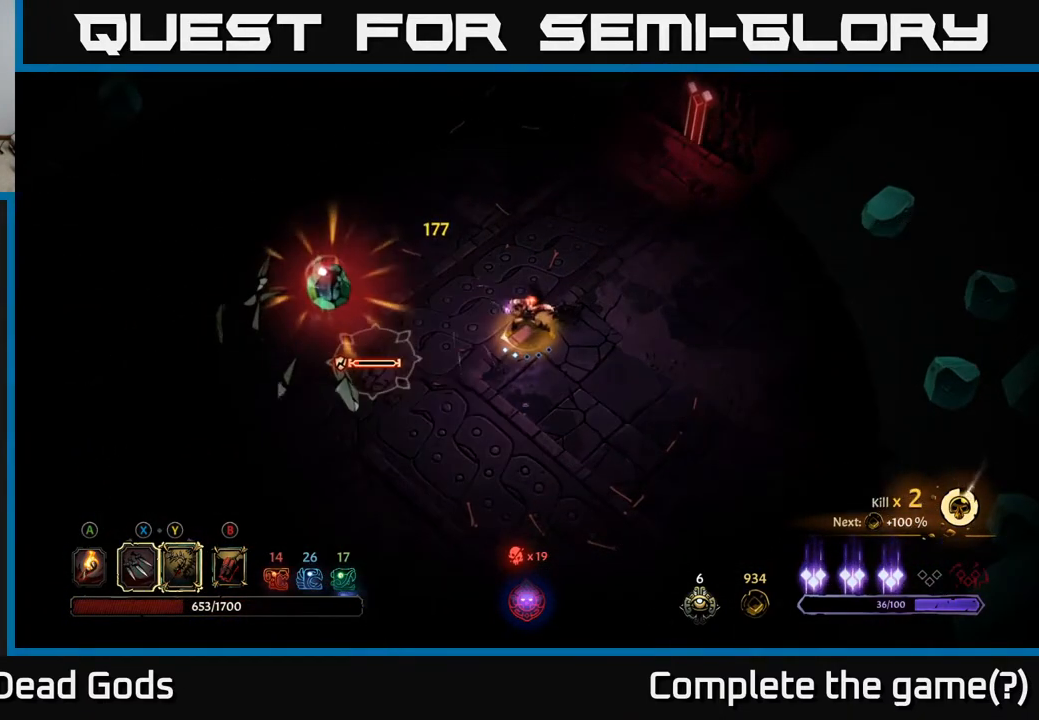
{"buttons": [], "left_stick": "right", "right_stick": "center", "events": [[33, "left_stick", "right"]]}
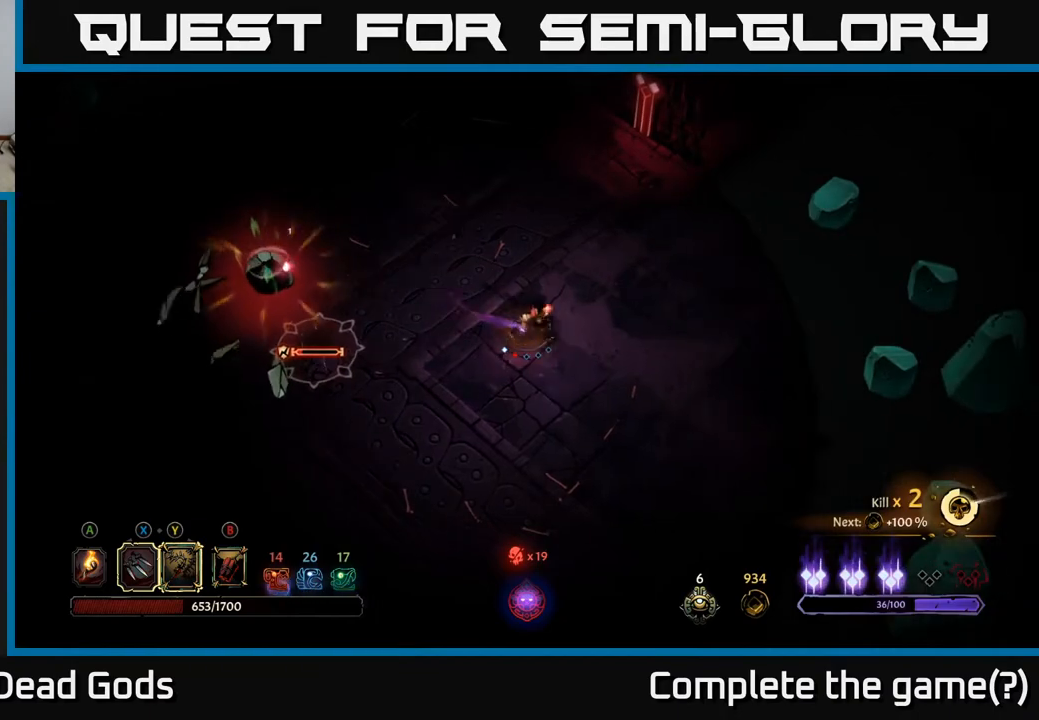
{"buttons": [], "left_stick": "left", "right_stick": "center", "events": [[17, "Y", "down"], [33, "left_stick", "up-left"], [83, "left_stick", "left"], [300, "Y", "up"]]}
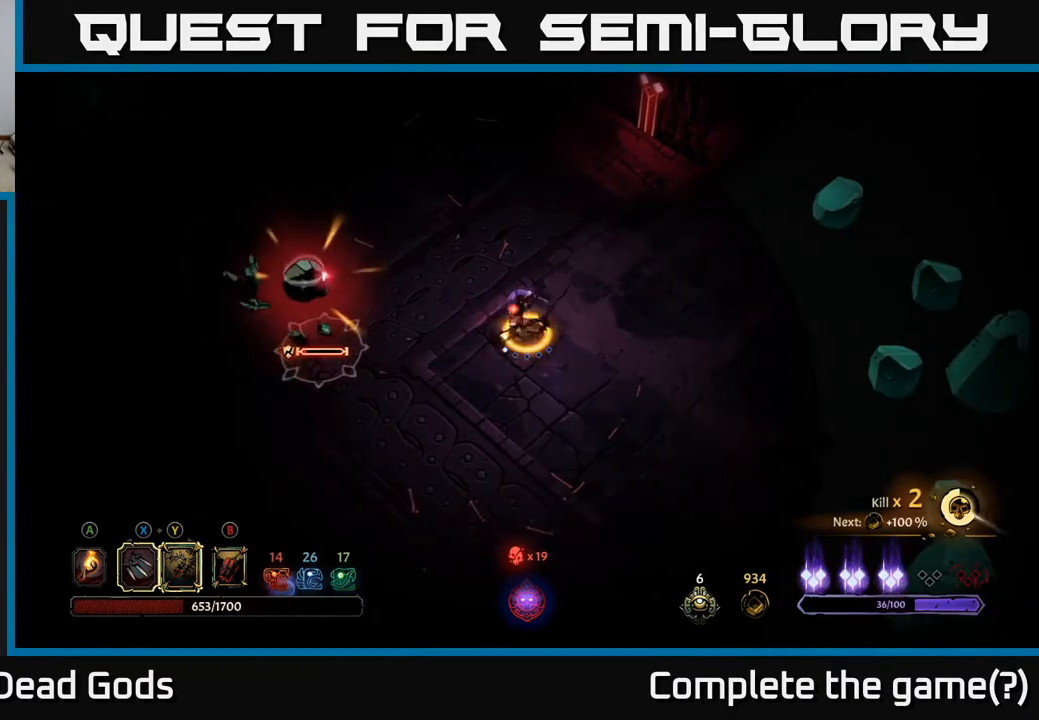
{"buttons": ["Y"], "left_stick": "center", "right_stick": "center", "events": [[300, "left_stick", "center"], [450, "Y", "down"]]}
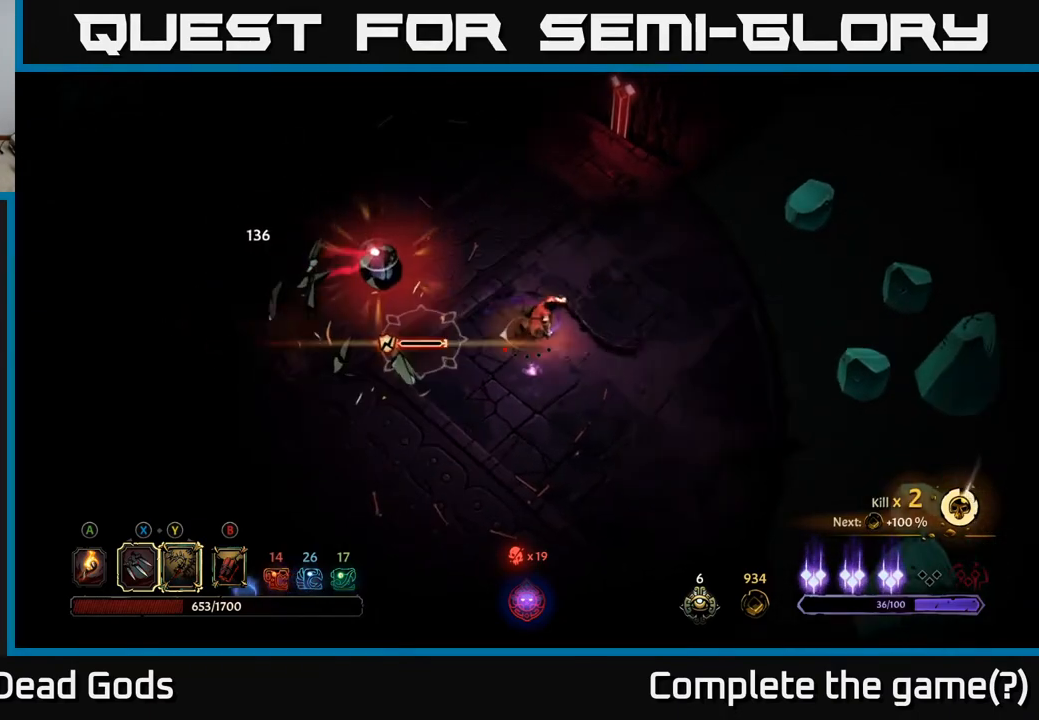
{"buttons": [], "left_stick": "left", "right_stick": "center", "events": [[50, "Y", "up"], [133, "left_stick", "left"]]}
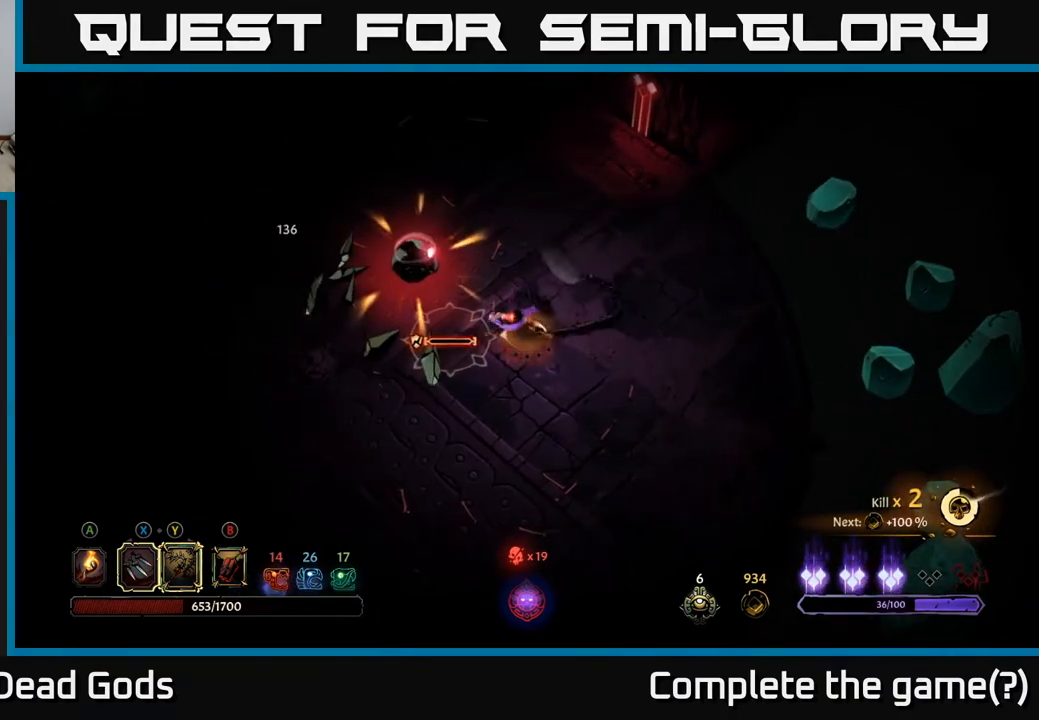
{"buttons": [], "left_stick": "center", "right_stick": "center", "events": [[217, "left_stick", "center"]]}
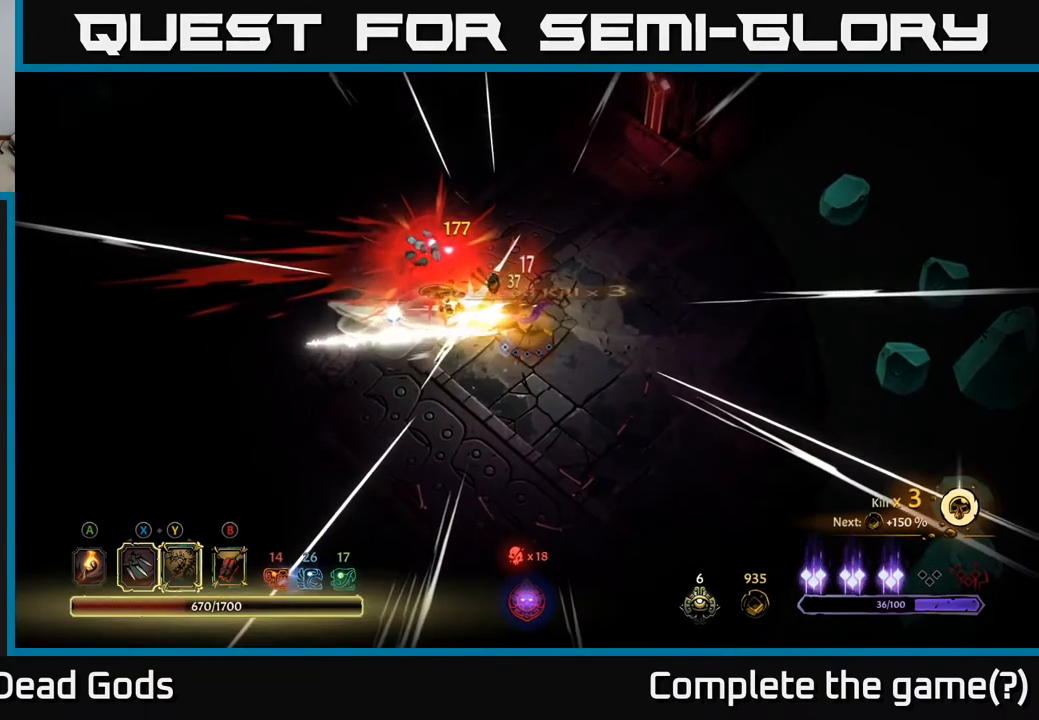
{"buttons": [], "left_stick": "up-left", "right_stick": "center", "events": [[17, "left_stick", "left"], [333, "left_stick", "up-left"]]}
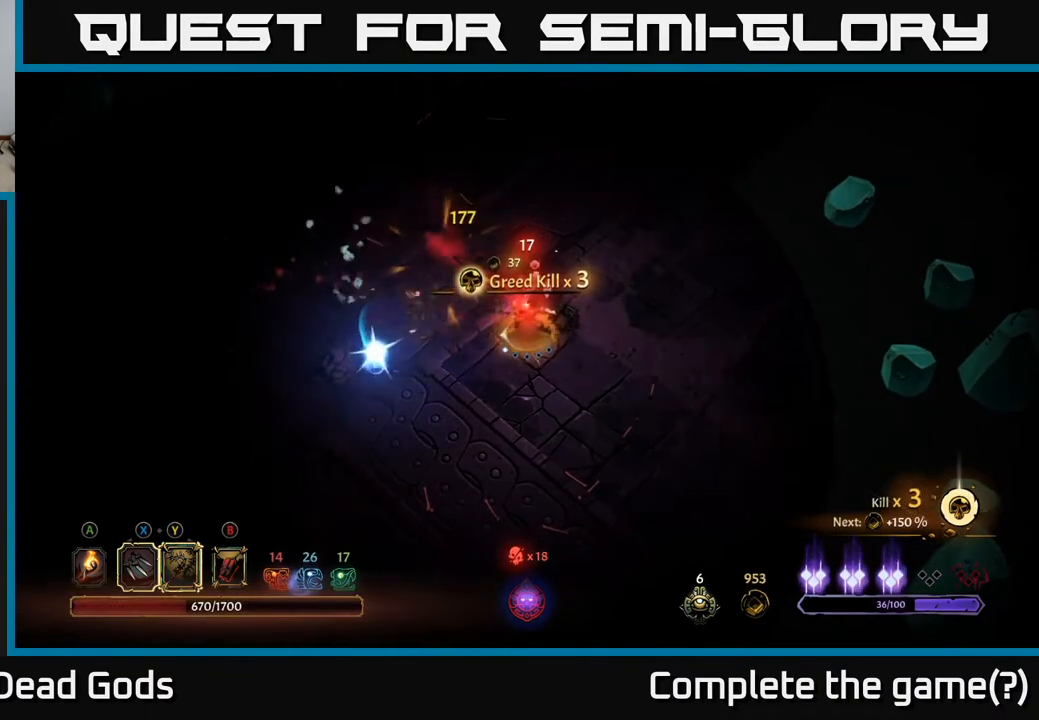
{"buttons": [], "left_stick": "left", "right_stick": "center", "events": [[50, "left_stick", "center"], [367, "left_stick", "left"], [417, "A", "down"], [500, "A", "up"]]}
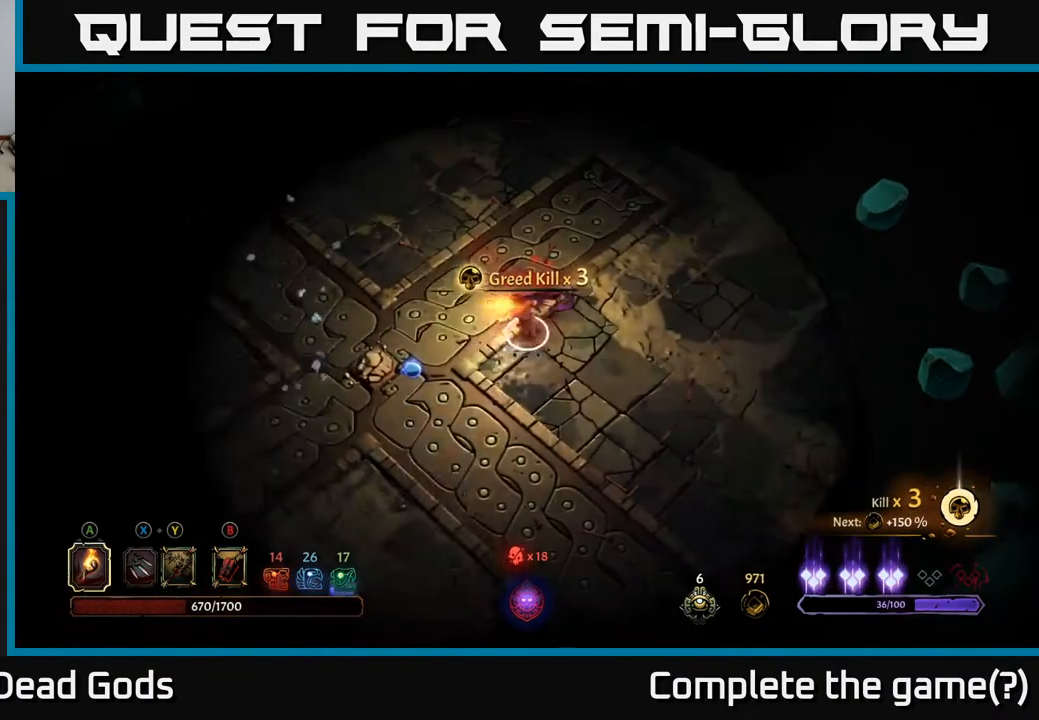
{"buttons": [], "left_stick": "down-left", "right_stick": "center", "events": [[417, "left_stick", "down-left"]]}
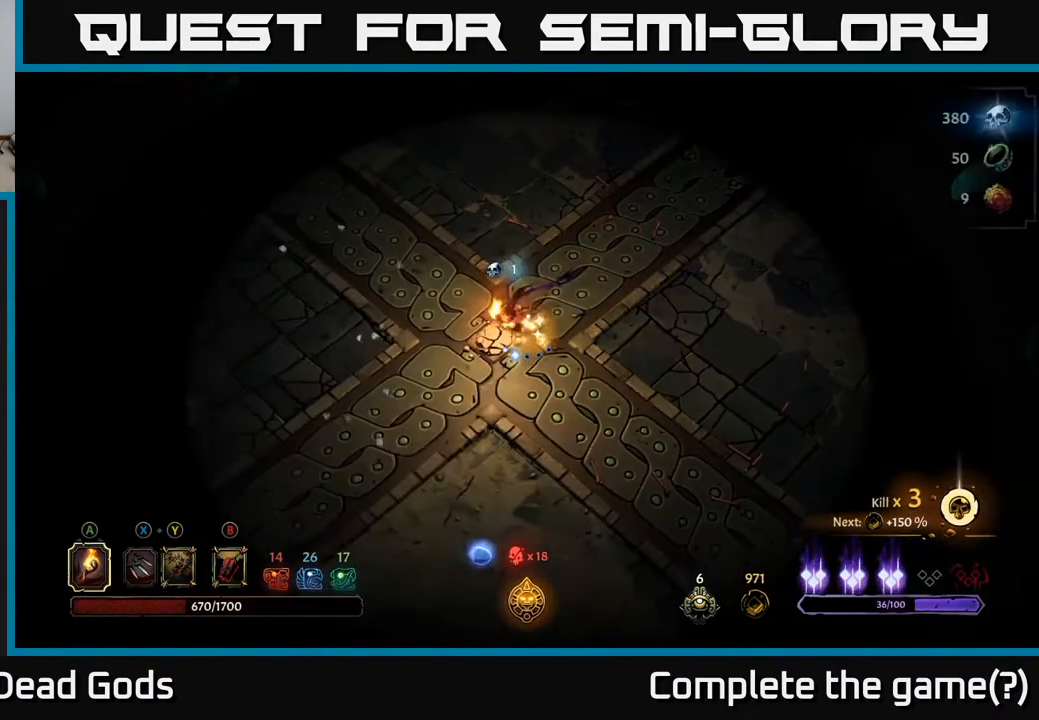
{"buttons": [], "left_stick": "down", "right_stick": "center", "events": [[33, "left_stick", "down"]]}
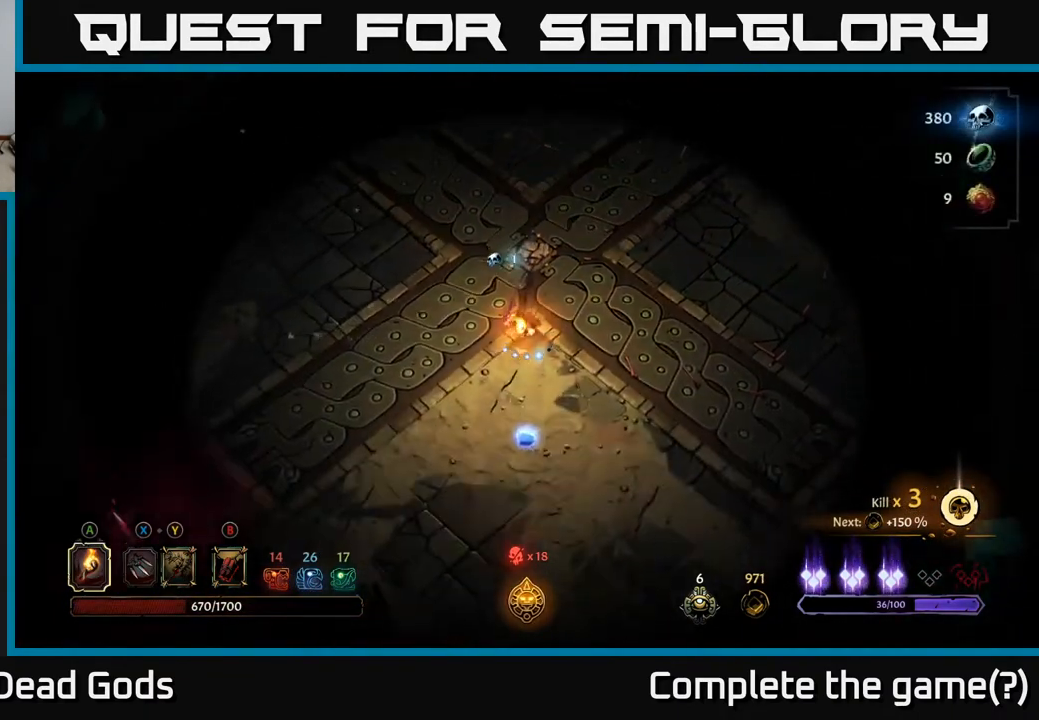
{"buttons": [], "left_stick": "down", "right_stick": "center", "events": []}
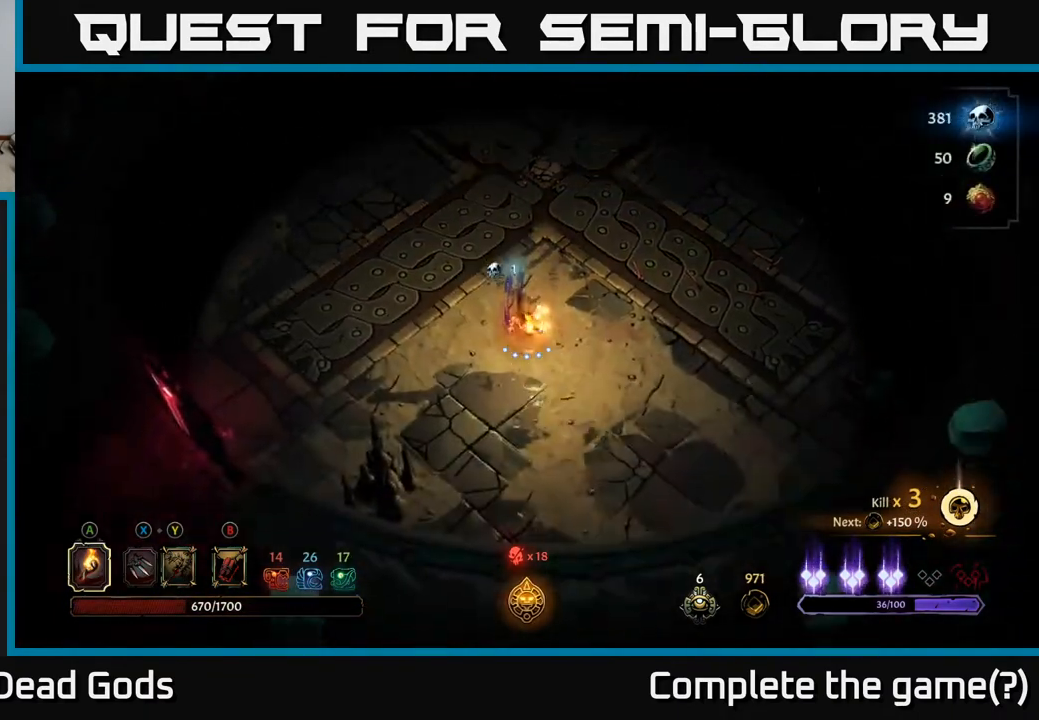
{"buttons": [], "left_stick": "up", "right_stick": "center", "events": [[17, "left_stick", "down-right"], [267, "left_stick", "right"], [367, "left_stick", "up-right"], [483, "left_stick", "up"]]}
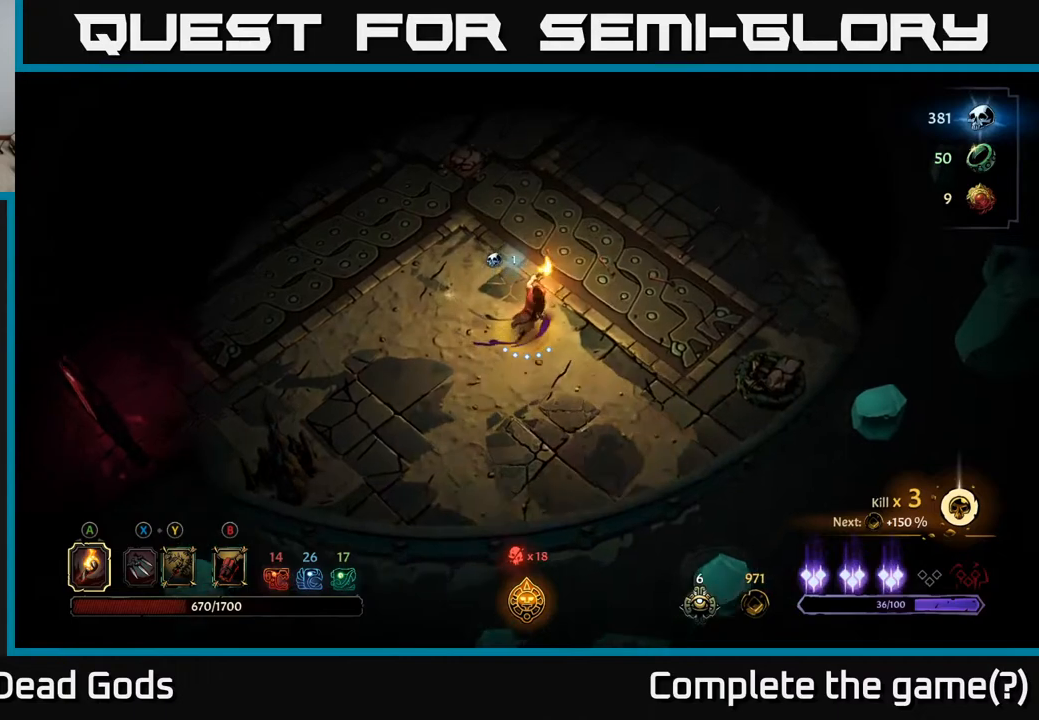
{"buttons": [], "left_stick": "up", "right_stick": "center", "events": []}
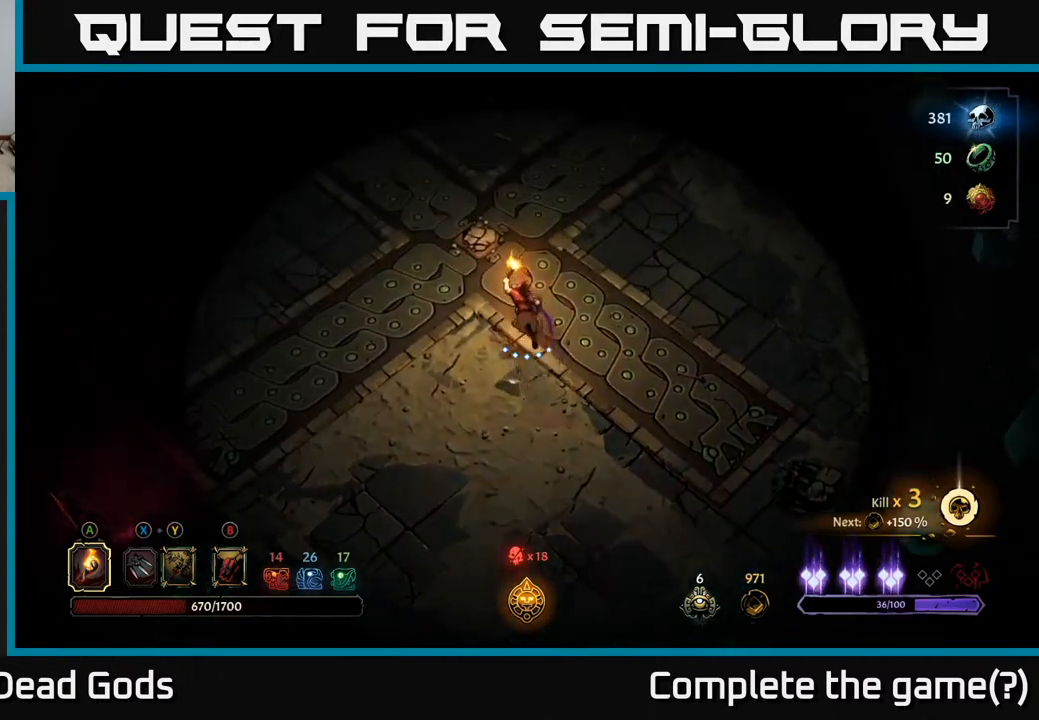
{"buttons": [], "left_stick": "up", "right_stick": "center", "events": []}
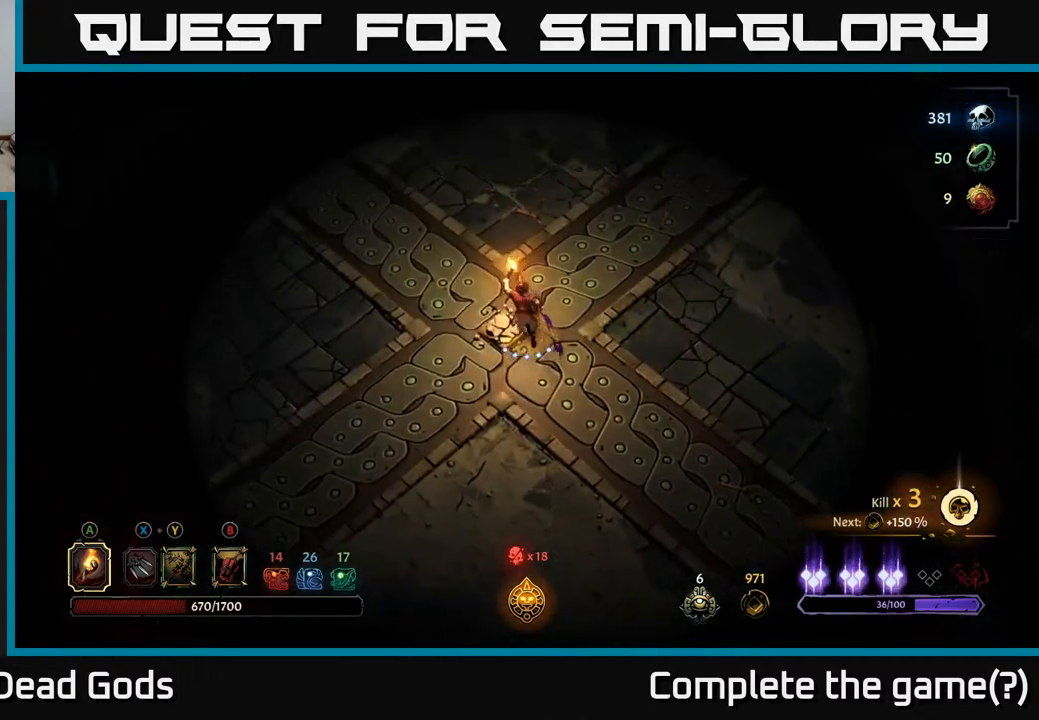
{"buttons": [], "left_stick": "up", "right_stick": "center", "events": []}
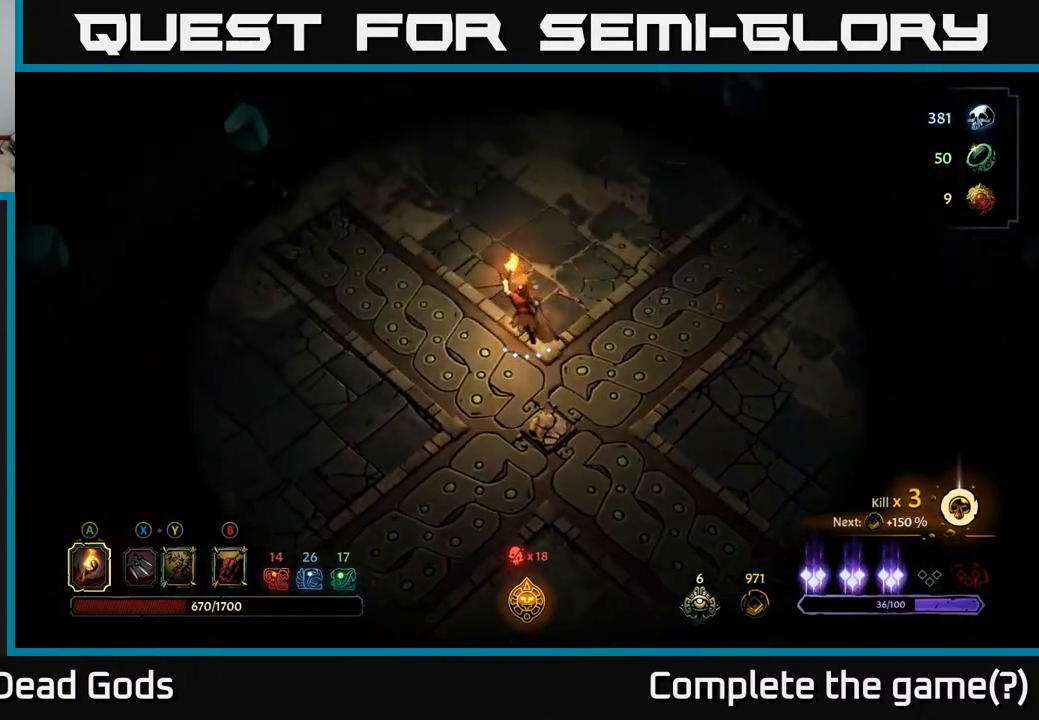
{"buttons": [], "left_stick": "up", "right_stick": "center", "events": [[33, "left_stick", "up-left"], [317, "left_stick", "up"]]}
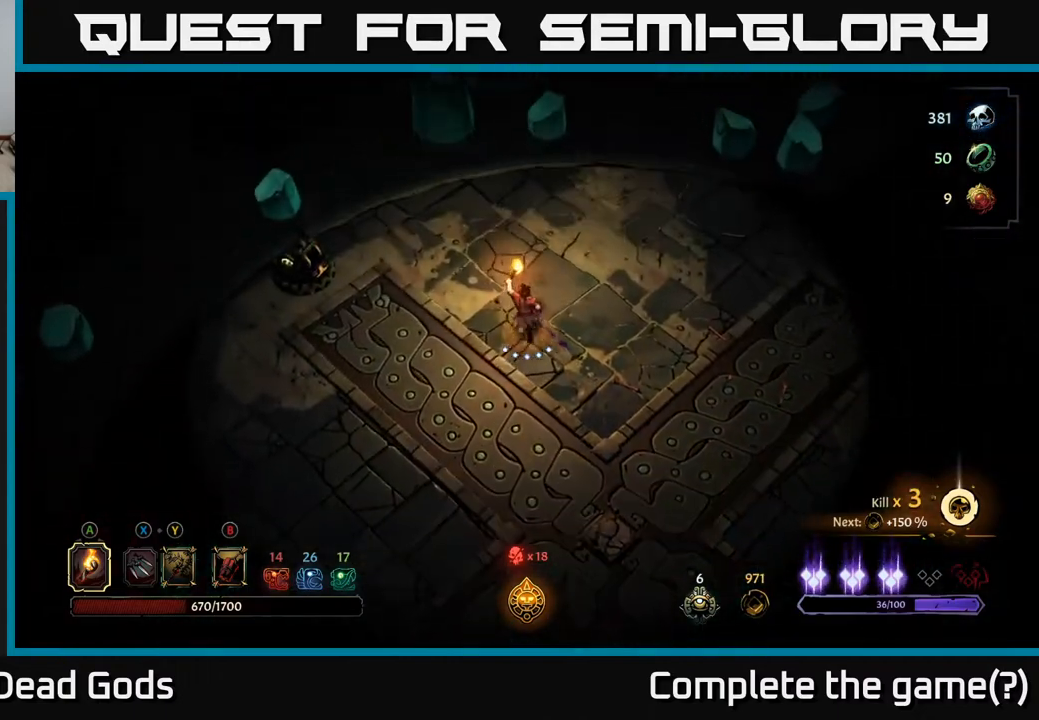
{"buttons": [], "left_stick": "right", "right_stick": "center", "events": [[167, "left_stick", "up-right"], [400, "left_stick", "right"]]}
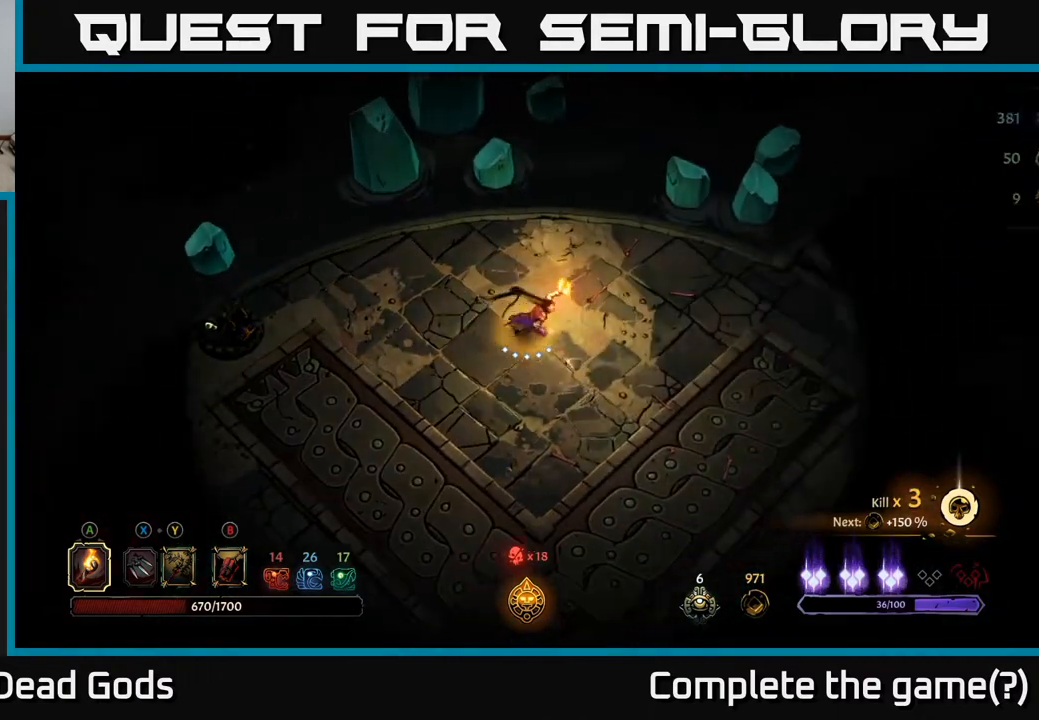
{"buttons": [], "left_stick": "right", "right_stick": "center", "events": []}
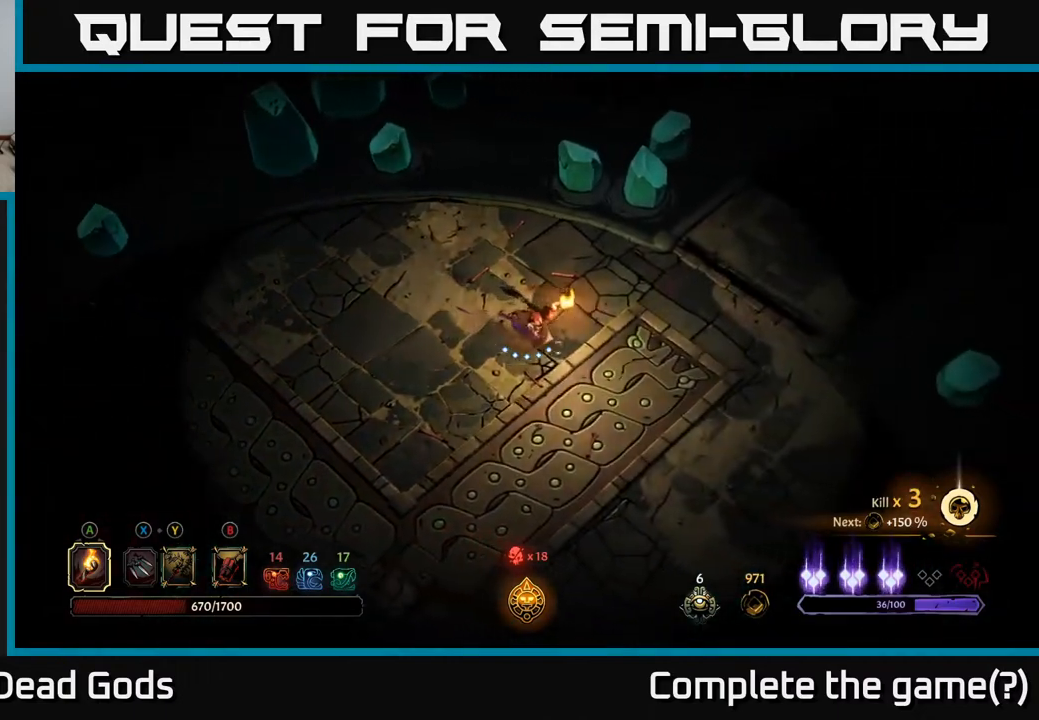
{"buttons": [], "left_stick": "right", "right_stick": "center", "events": []}
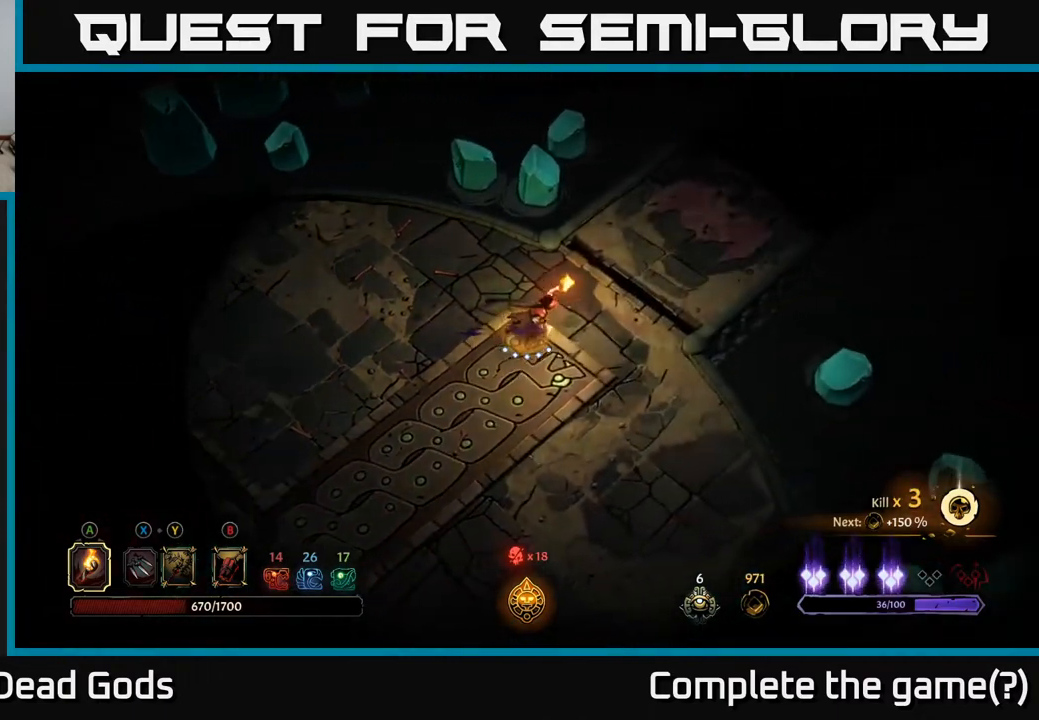
{"buttons": [], "left_stick": "up-right", "right_stick": "center", "events": [[333, "left_stick", "up-right"]]}